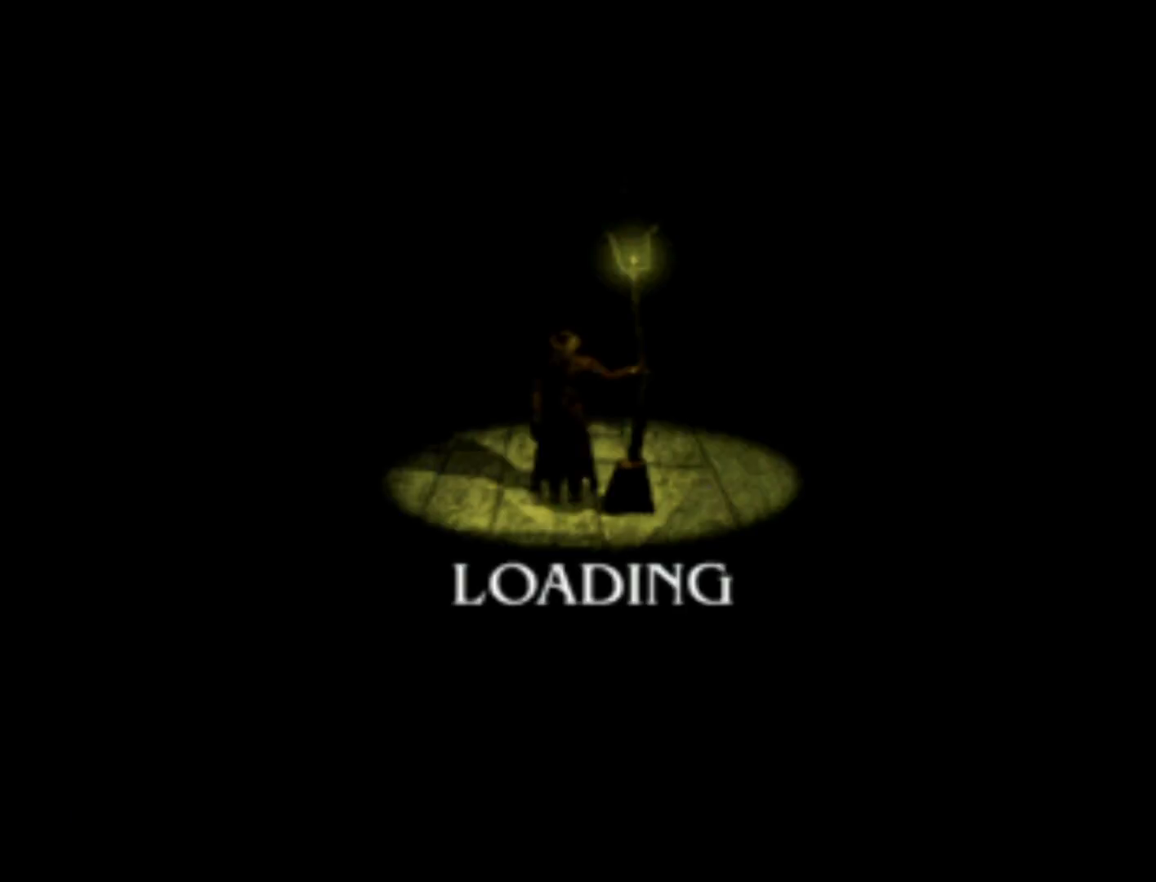
Gameplay with a controller (PlayStation layout); each line is a JSON object with the inputs held at the frame after it. "events" lists button and stick changes between this image and that frame as [ms after this image, input, new state], when the widget could be followed in between. Not read: L3 R3 right_stick.
{"buttons": ["DPAD_RIGHT"], "left_stick": "center", "events": [[100, "DPAD_RIGHT", "down"]]}
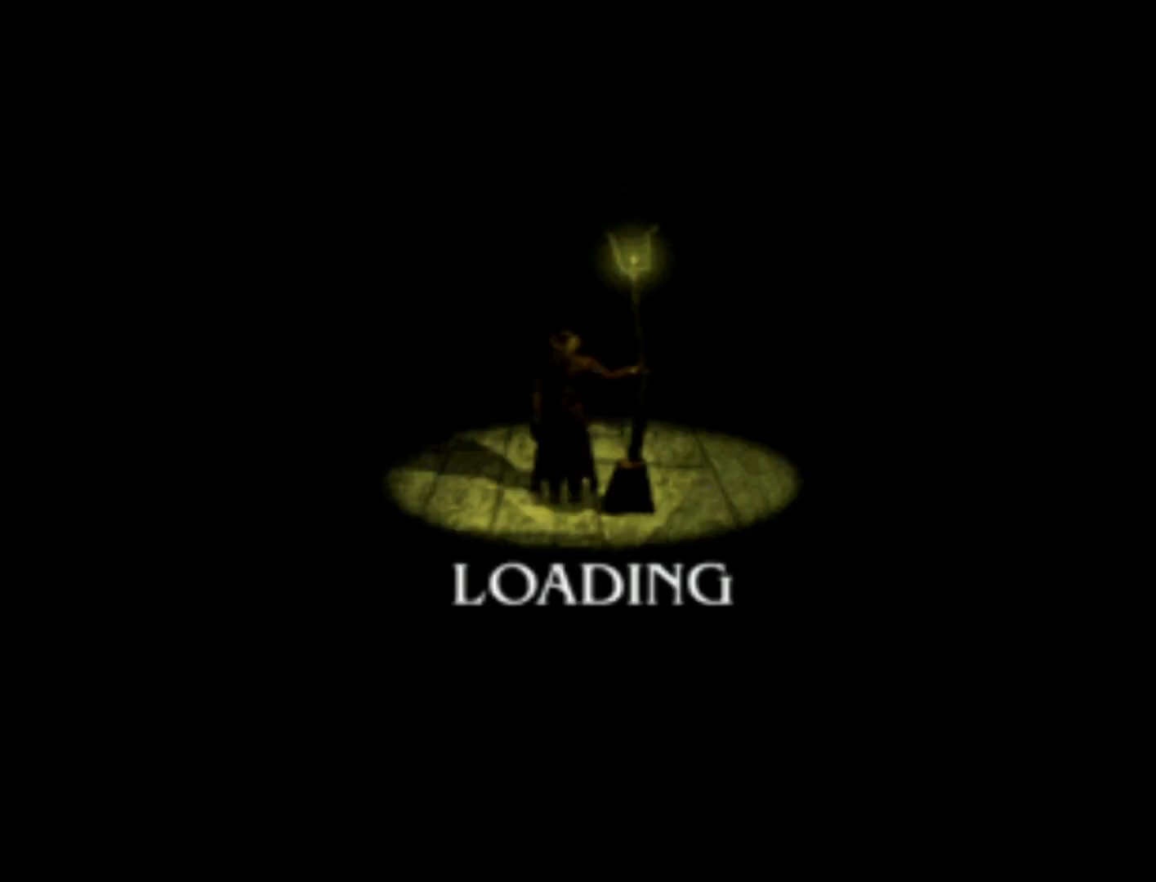
{"buttons": ["DPAD_RIGHT"], "left_stick": "center", "events": []}
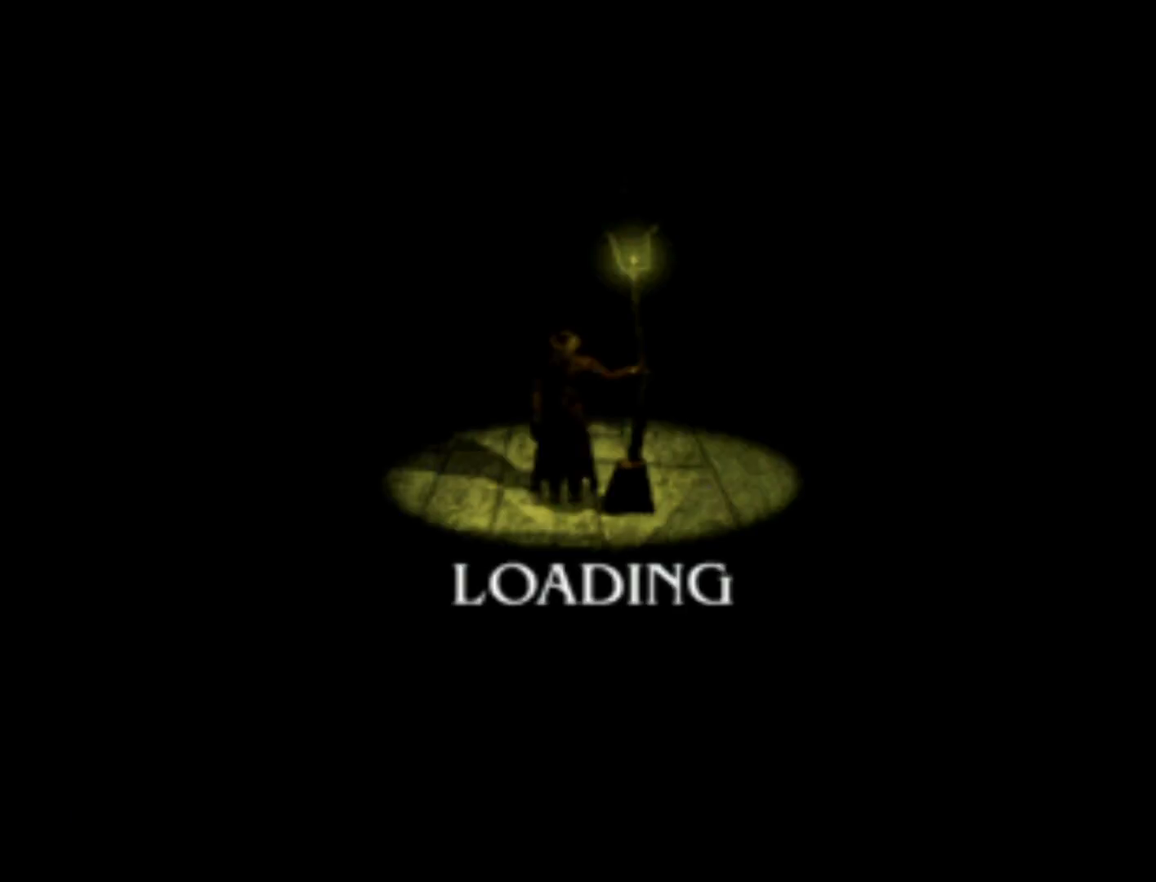
{"buttons": ["DPAD_RIGHT"], "left_stick": "center", "events": [[133, "DPAD_RIGHT", "up"], [433, "DPAD_RIGHT", "down"]]}
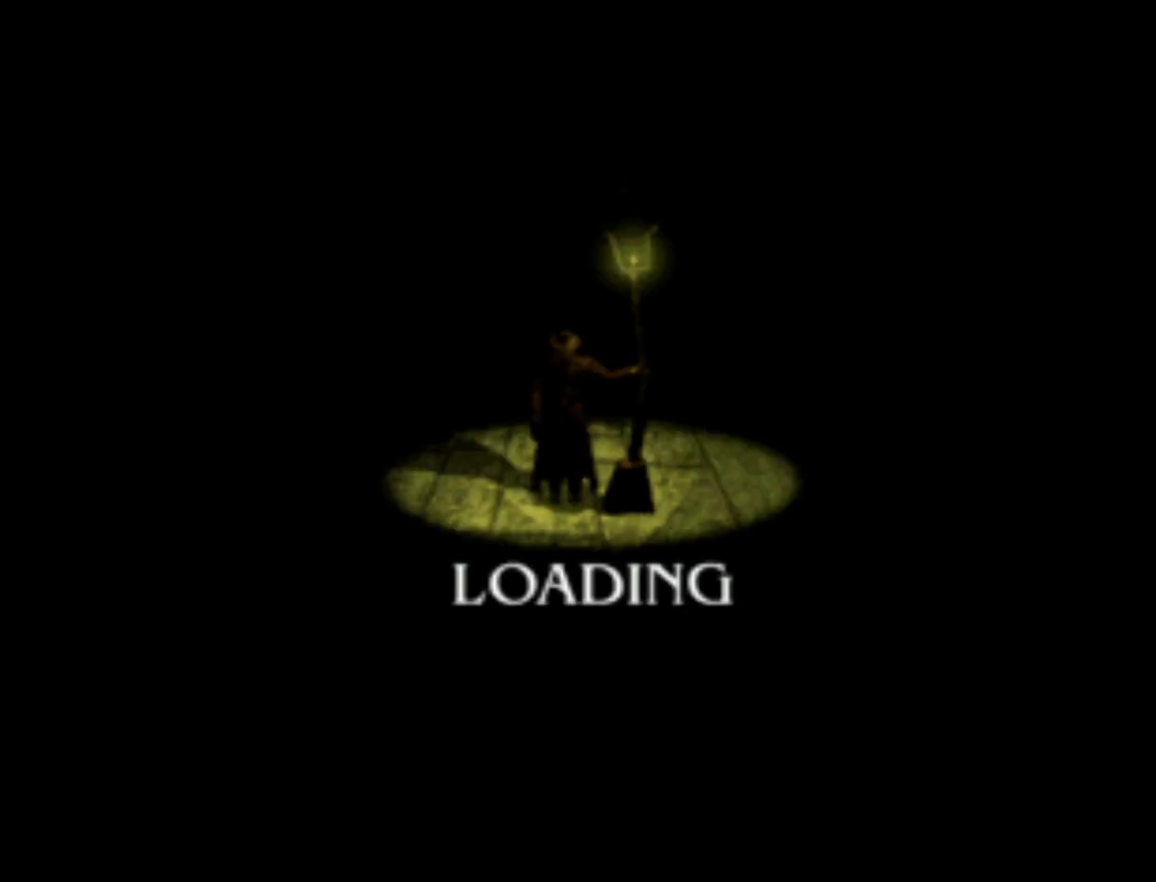
{"buttons": [], "left_stick": "center", "events": [[367, "DPAD_RIGHT", "up"]]}
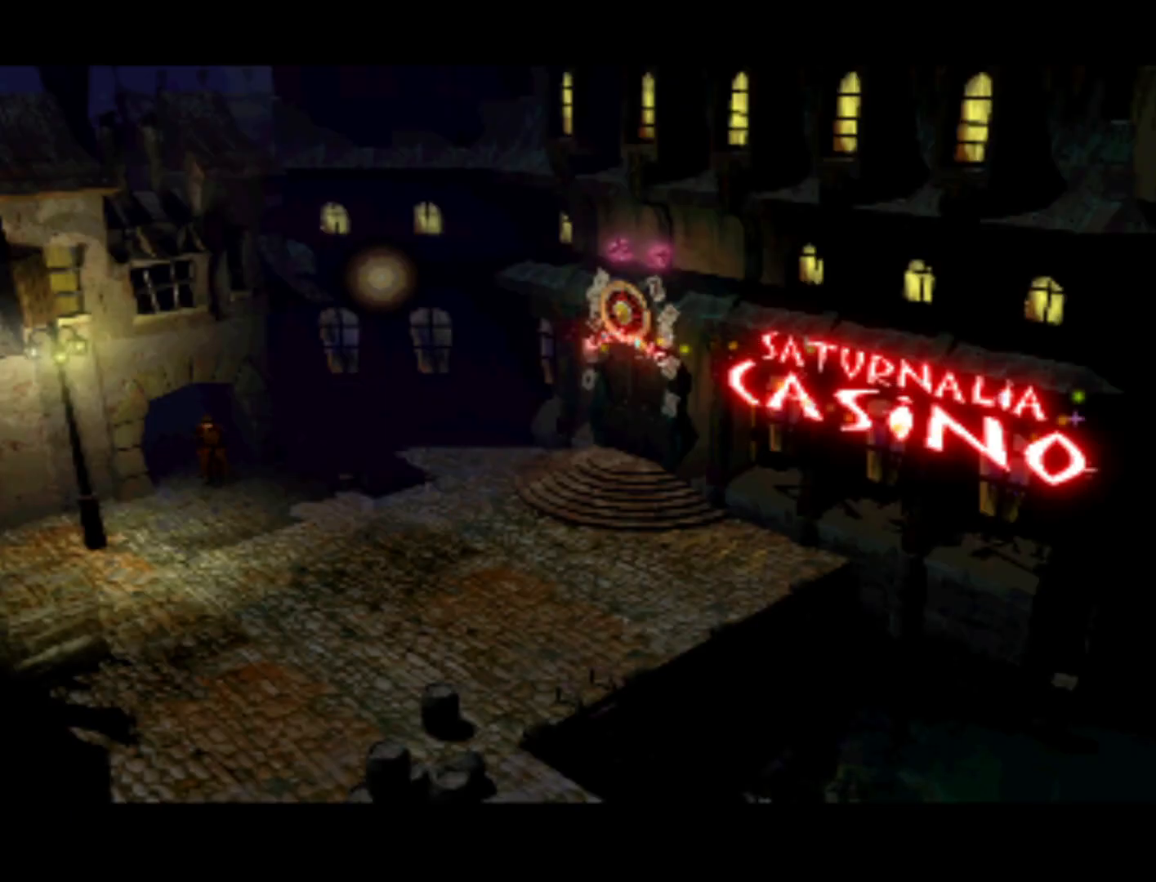
{"buttons": ["DPAD_DOWN", "DPAD_RIGHT"], "left_stick": "center", "events": [[233, "DPAD_RIGHT", "down"], [400, "DPAD_DOWN", "down"]]}
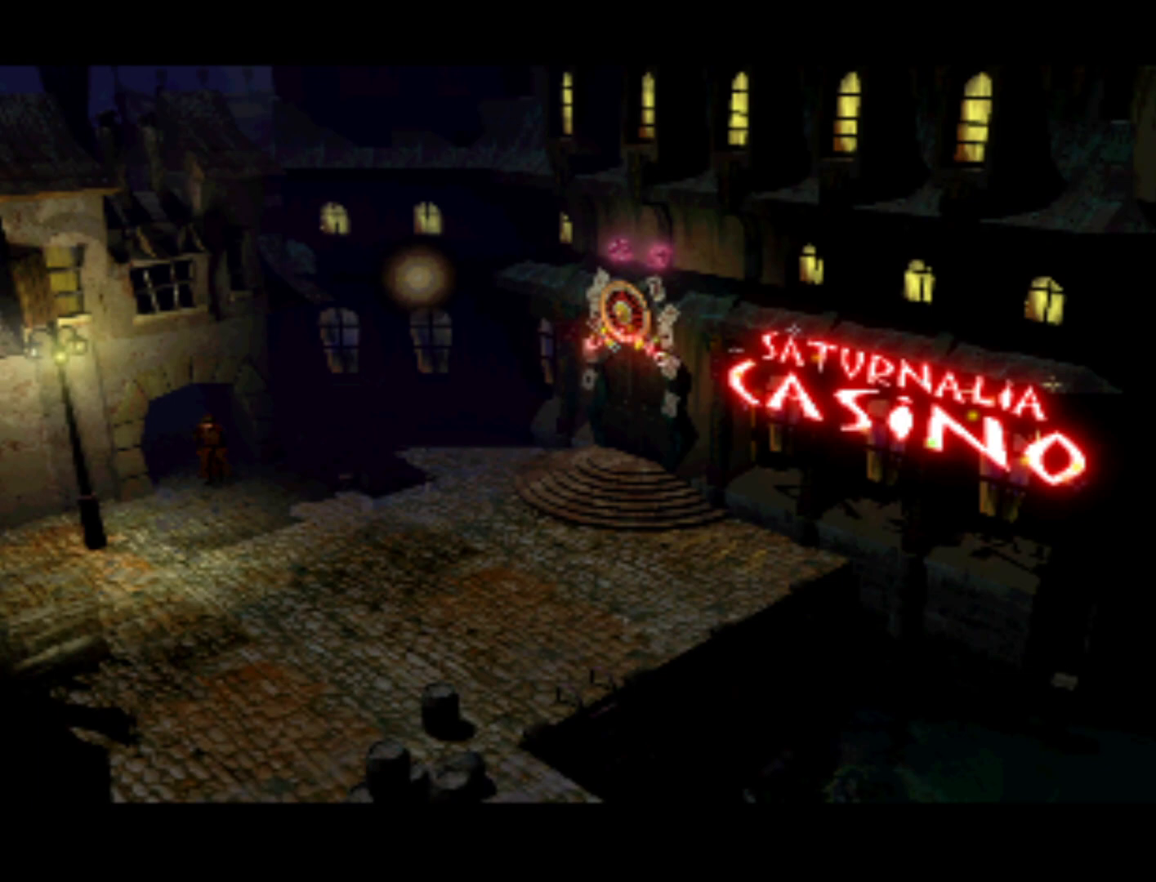
{"buttons": ["CROSS", "DPAD_RIGHT"], "left_stick": "center", "events": [[100, "CROSS", "down"], [133, "DPAD_DOWN", "up"], [133, "DPAD_RIGHT", "up"], [267, "CROSS", "up"], [367, "DPAD_RIGHT", "down"], [433, "CROSS", "down"]]}
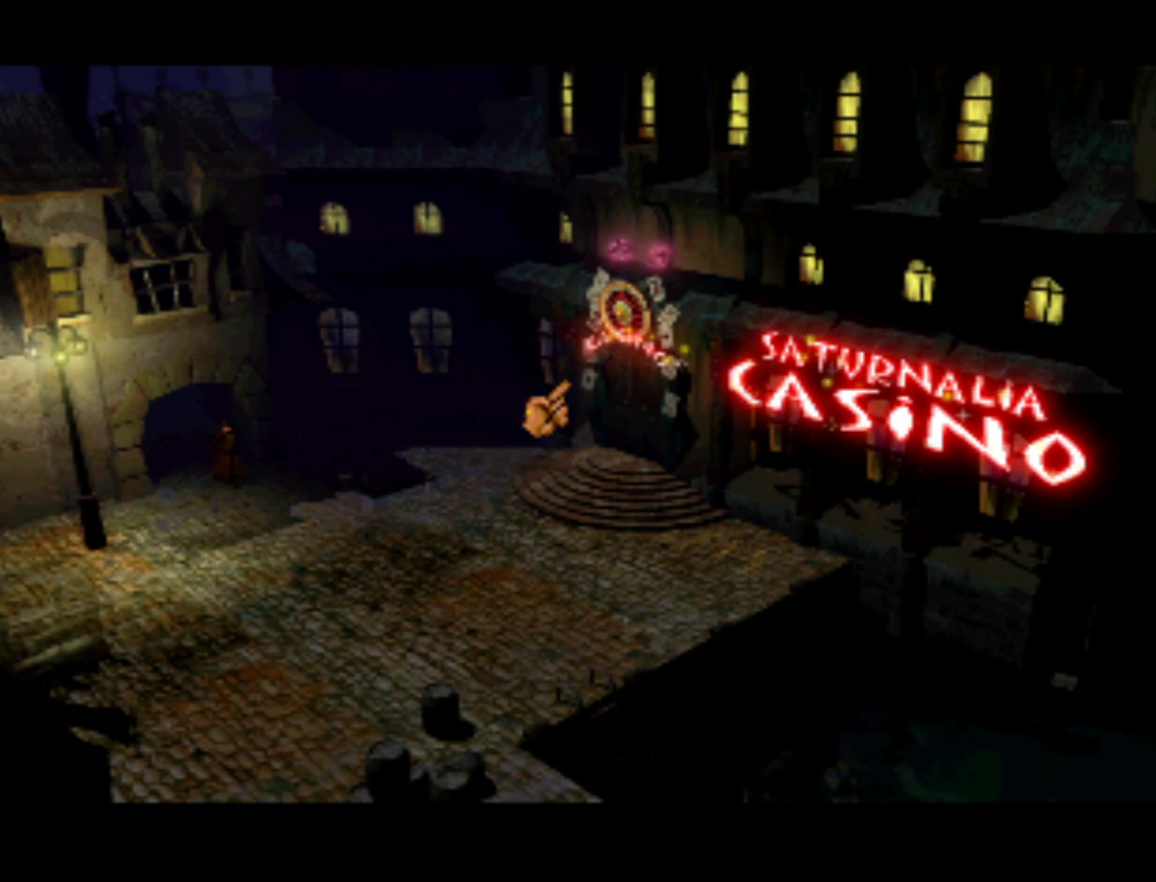
{"buttons": [], "left_stick": "center", "events": [[67, "CROSS", "up"], [133, "CROSS", "down"], [167, "DPAD_RIGHT", "up"], [267, "CROSS", "up"], [367, "CROSS", "down"], [467, "CROSS", "up"]]}
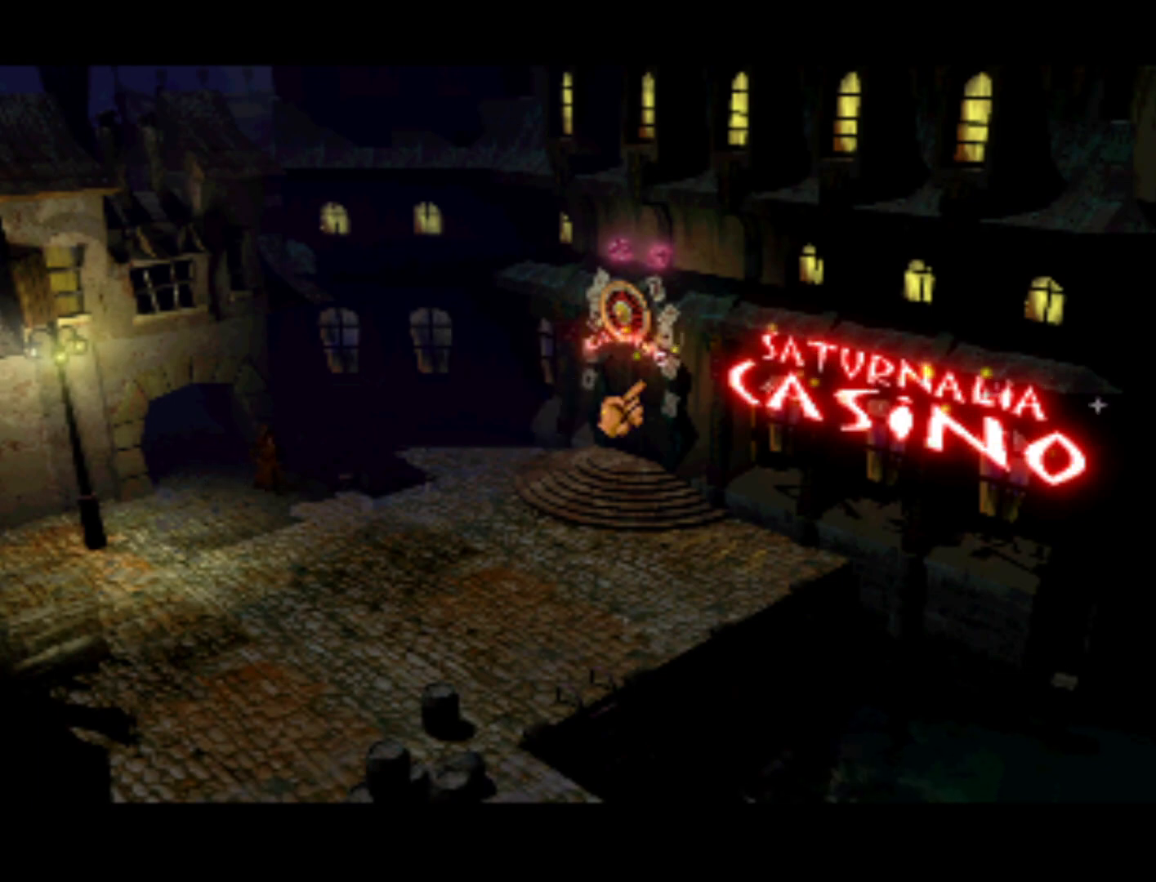
{"buttons": [], "left_stick": "center", "events": [[33, "CROSS", "down"], [200, "CROSS", "up"], [233, "SQUARE", "down"], [400, "SQUARE", "up"]]}
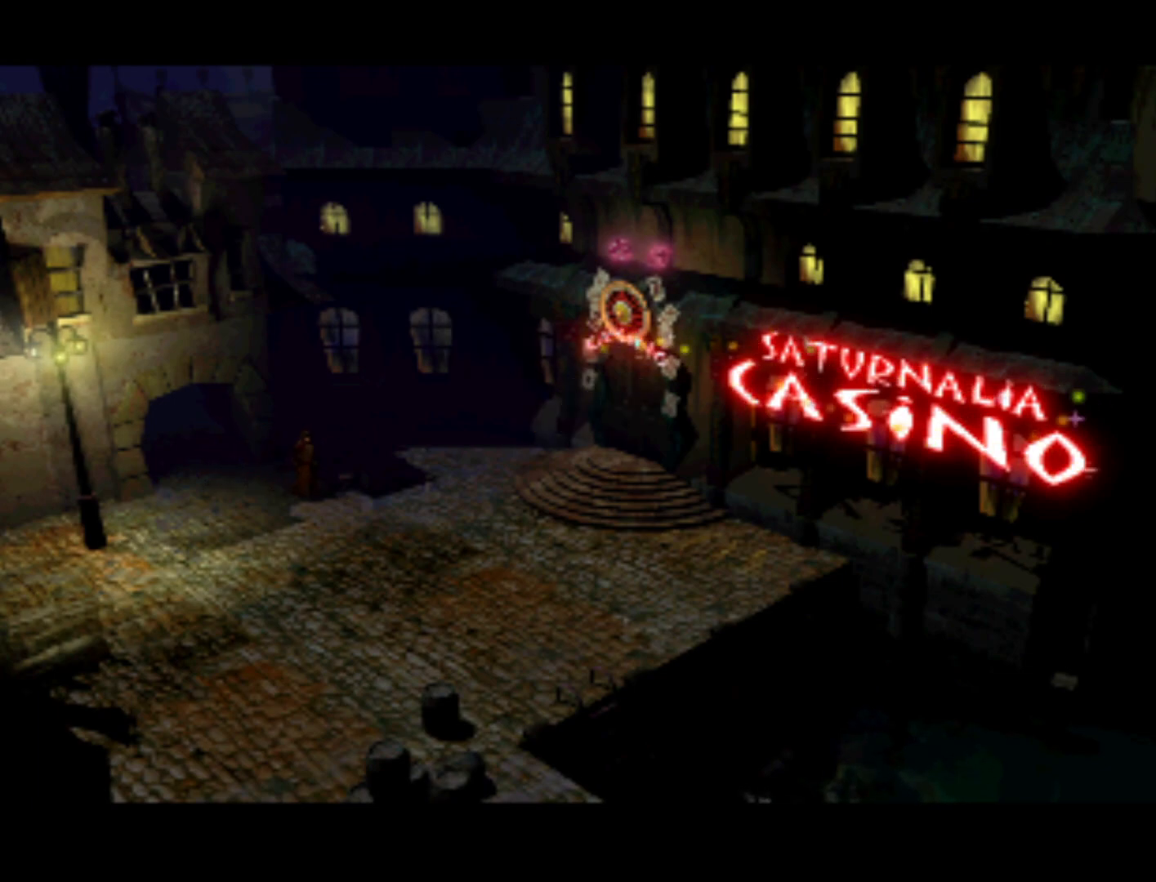
{"buttons": ["CROSS"], "left_stick": "center", "events": [[33, "SQUARE", "down"], [100, "SQUARE", "up"], [233, "SQUARE", "down"], [367, "SQUARE", "up"], [500, "CROSS", "down"]]}
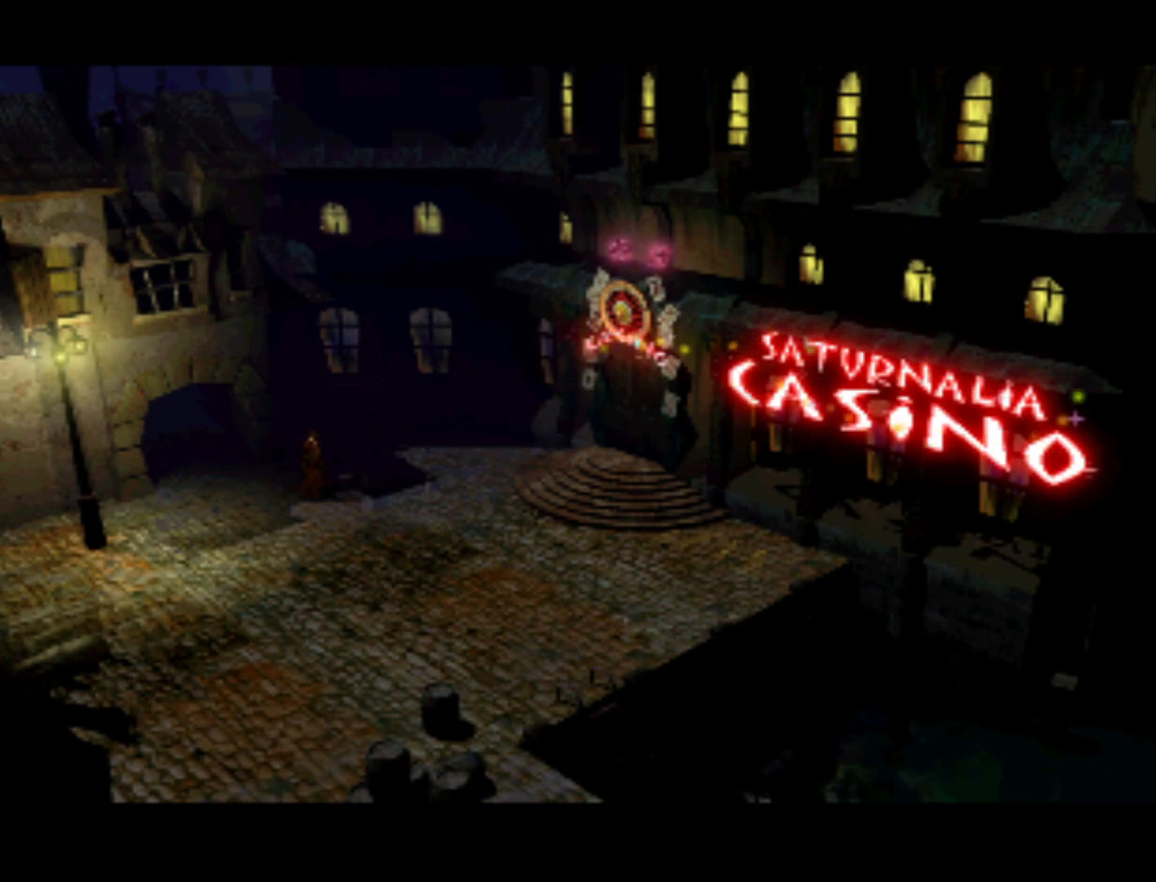
{"buttons": [], "left_stick": "center", "events": [[133, "SQUARE", "down"], [233, "SQUARE", "up"], [267, "CROSS", "up"]]}
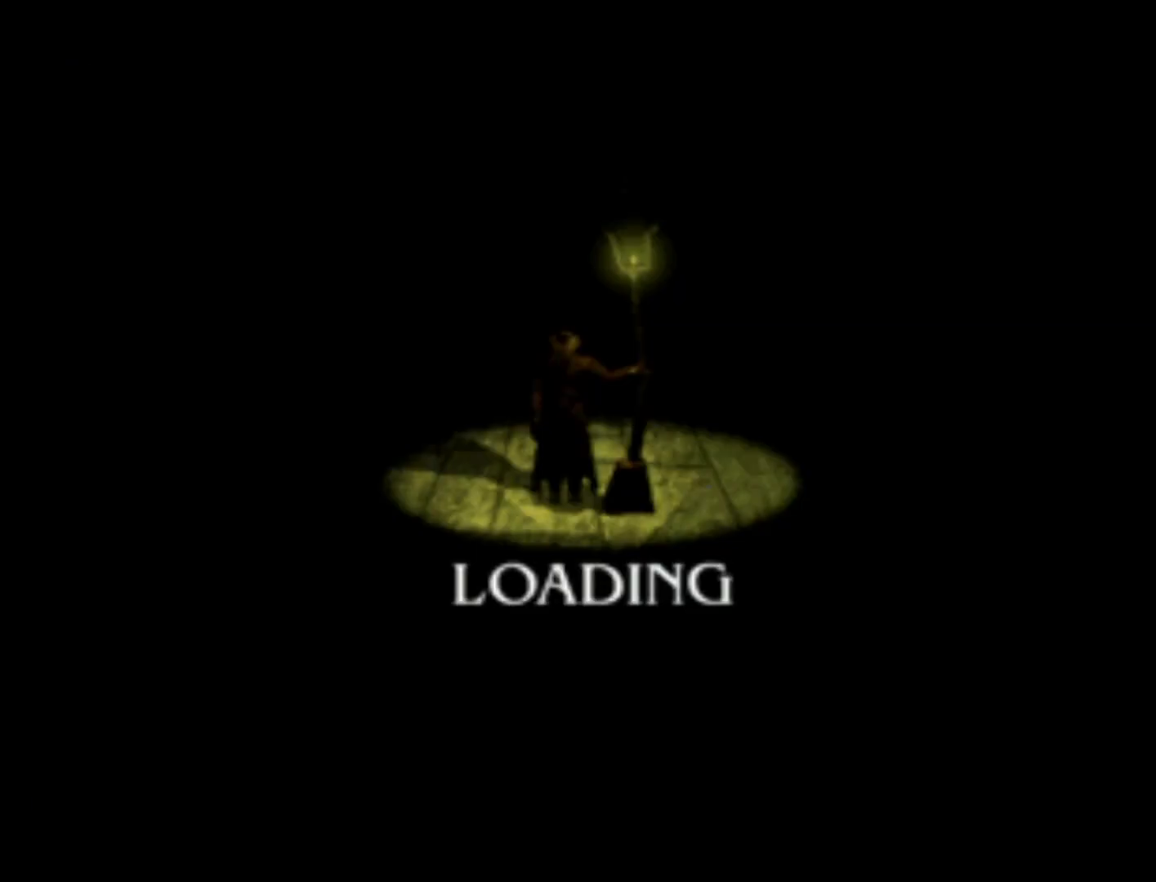
{"buttons": [], "left_stick": "center", "events": [[167, "CROSS", "down"], [267, "SQUARE", "down"], [400, "SQUARE", "up"], [433, "CROSS", "up"]]}
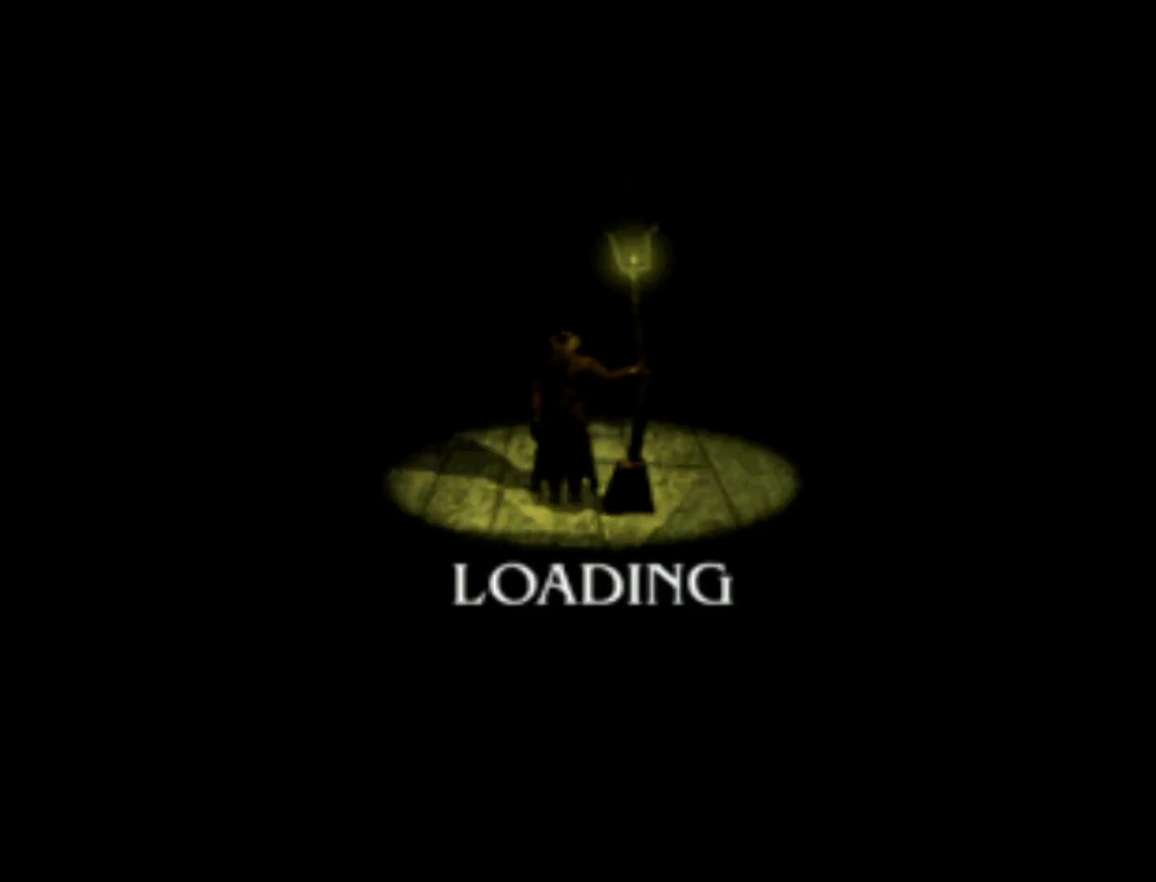
{"buttons": ["CROSS", "SQUARE"], "left_stick": "center", "events": [[67, "CROSS", "down"], [67, "SQUARE", "down"], [233, "CROSS", "up"], [233, "SQUARE", "up"], [367, "CROSS", "down"], [367, "SQUARE", "down"]]}
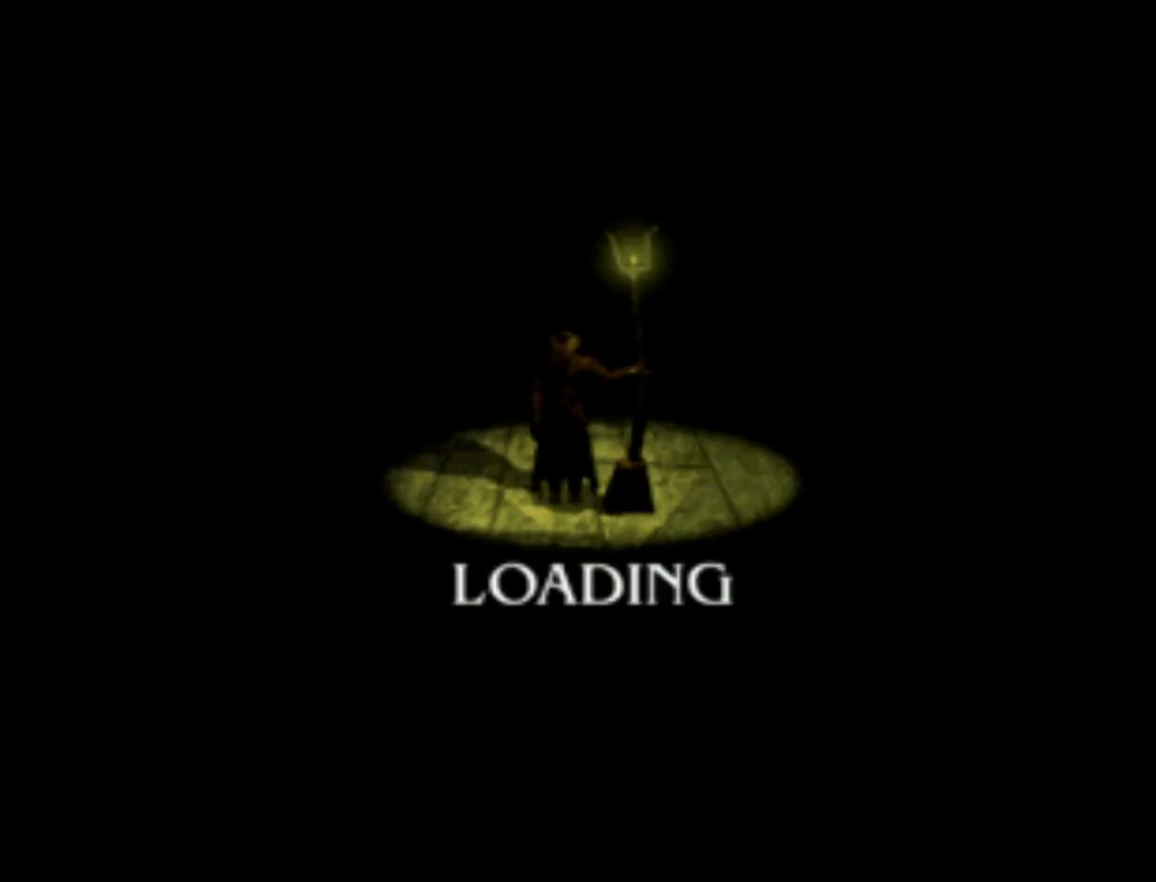
{"buttons": [], "left_stick": "center", "events": [[100, "CROSS", "up"], [100, "SQUARE", "up"], [267, "CROSS", "down"], [300, "SQUARE", "down"], [400, "SQUARE", "up"], [467, "CROSS", "up"]]}
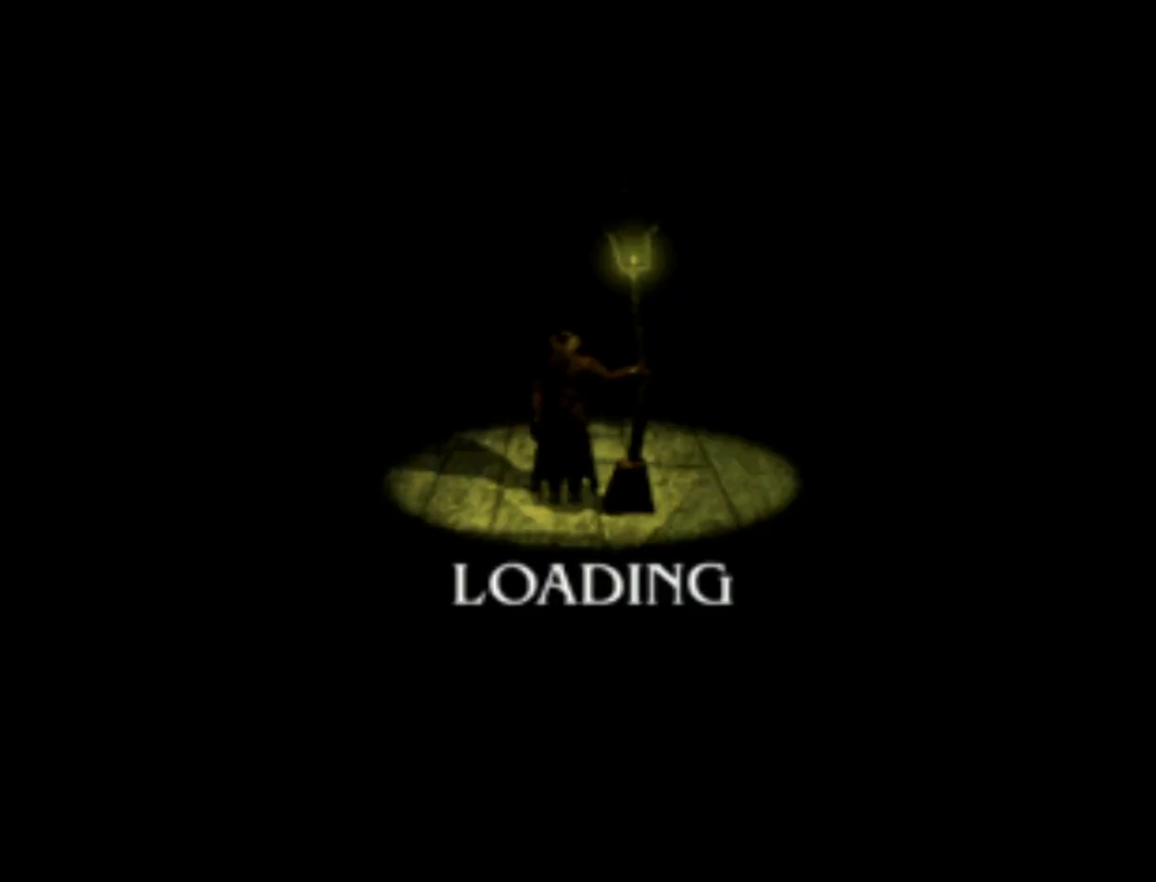
{"buttons": ["CROSS", "SQUARE"], "left_stick": "center", "events": [[367, "CROSS", "down"], [433, "SQUARE", "down"]]}
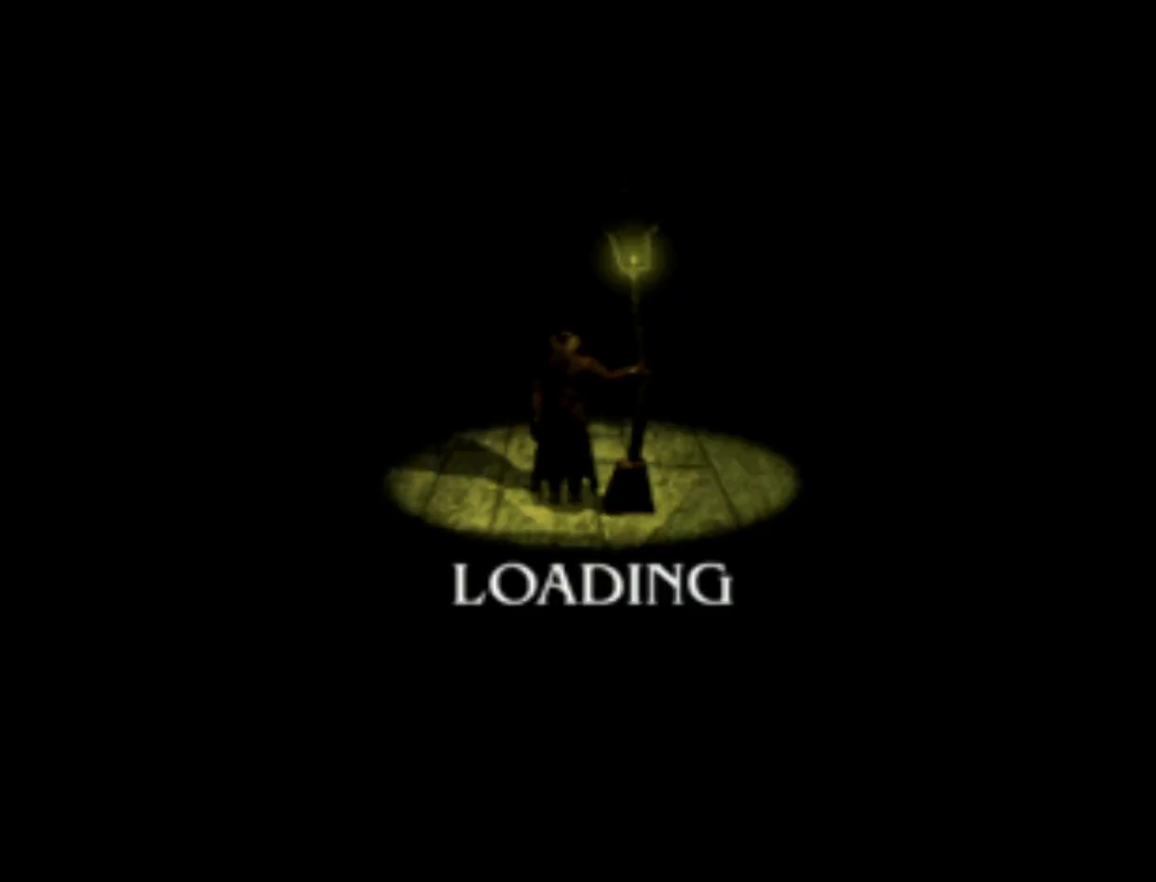
{"buttons": [], "left_stick": "center", "events": [[100, "SQUARE", "up"], [167, "CROSS", "up"]]}
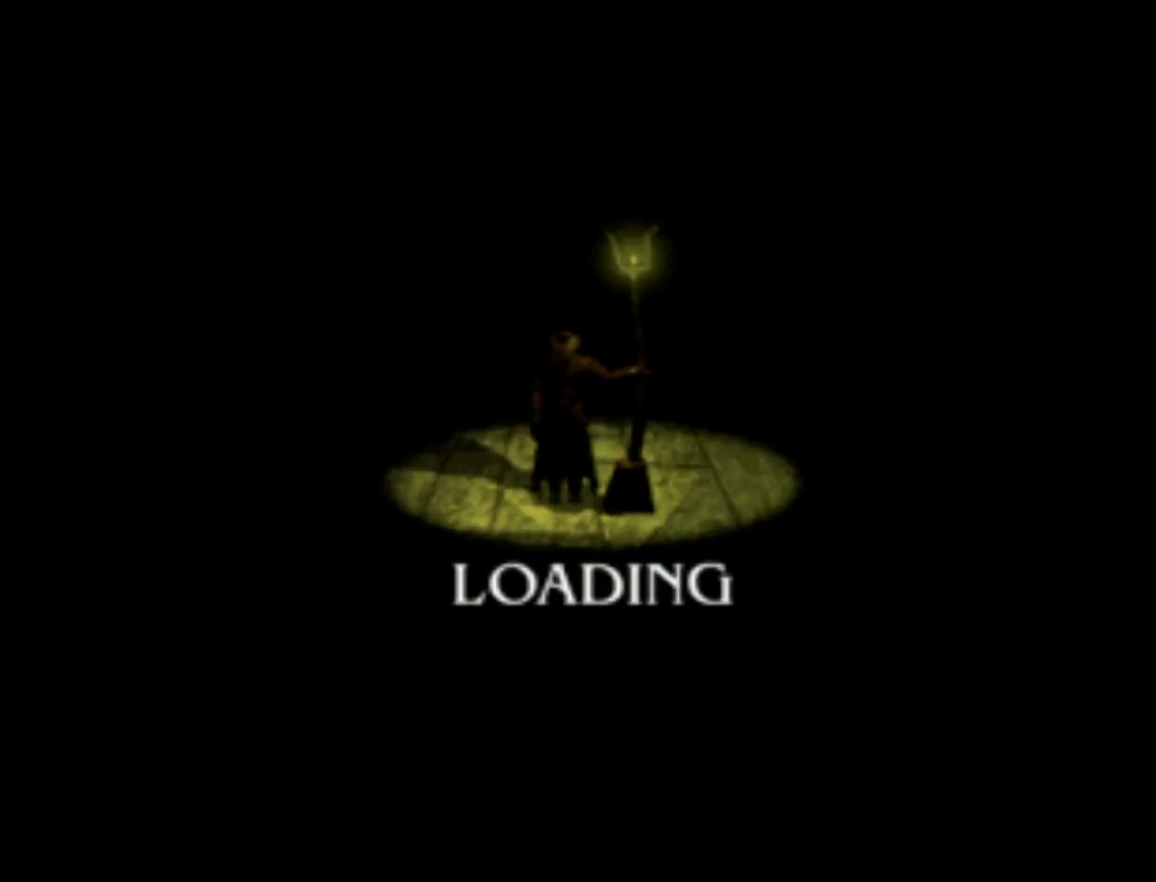
{"buttons": ["DPAD_RIGHT"], "left_stick": "center", "events": [[467, "DPAD_RIGHT", "down"]]}
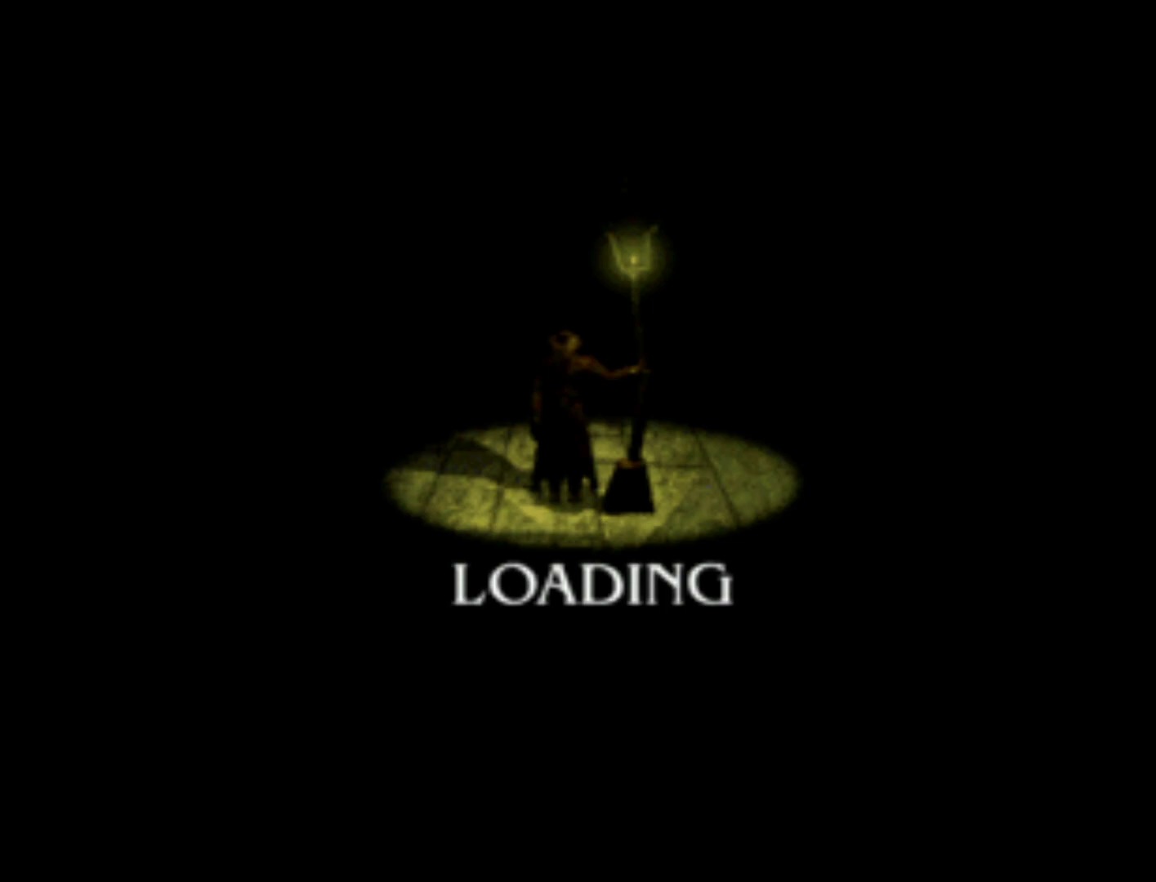
{"buttons": [], "left_stick": "center", "events": [[400, "DPAD_RIGHT", "up"]]}
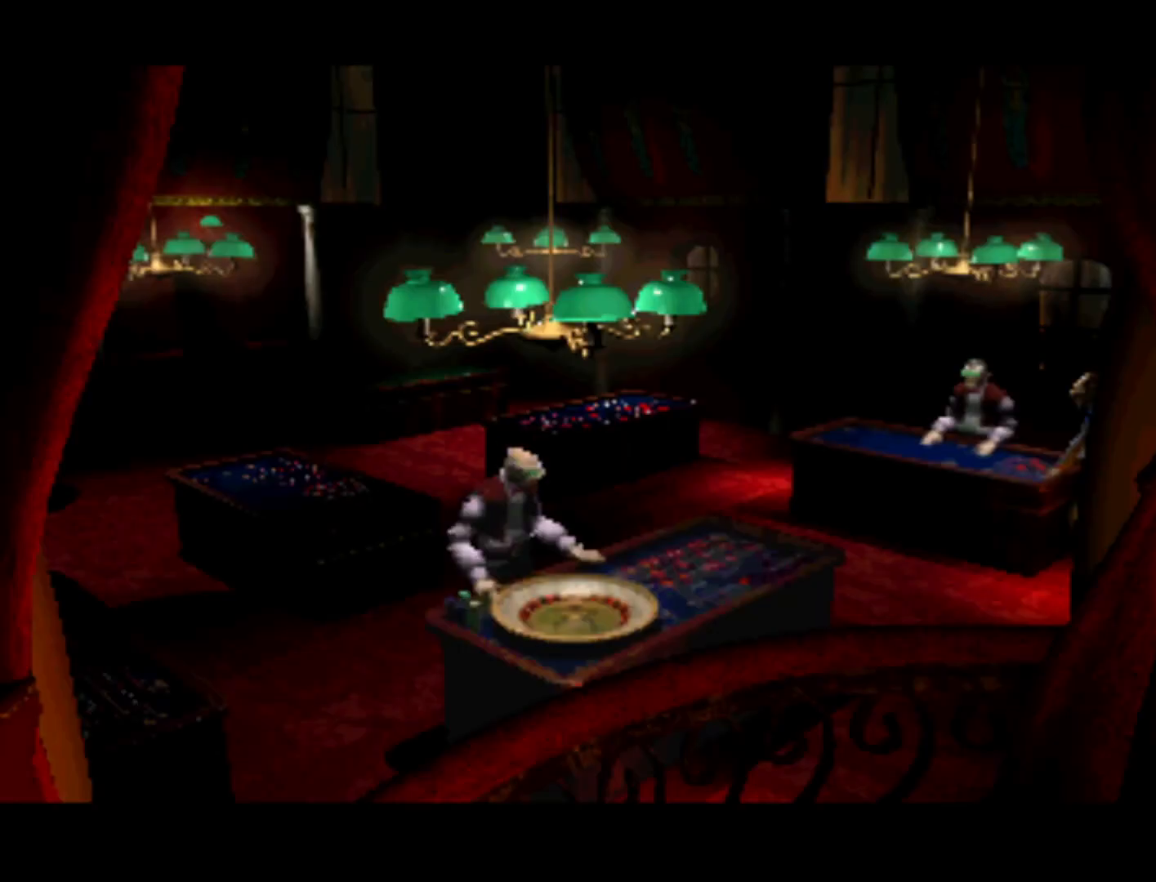
{"buttons": ["DPAD_RIGHT"], "left_stick": "center", "events": [[267, "DPAD_RIGHT", "down"]]}
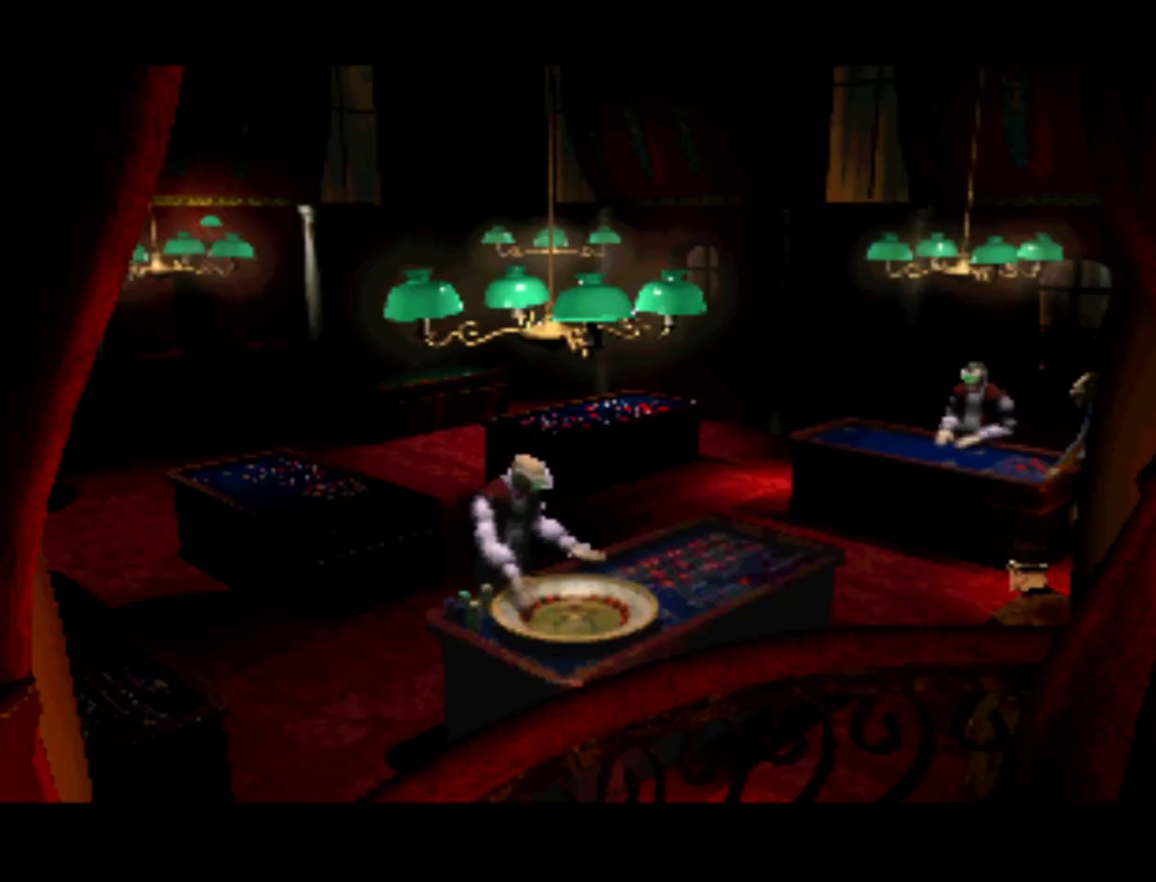
{"buttons": ["DPAD_RIGHT"], "left_stick": "center", "events": [[167, "DPAD_RIGHT", "up"], [167, "DPAD_UP", "down"], [400, "DPAD_RIGHT", "down"], [400, "DPAD_UP", "up"]]}
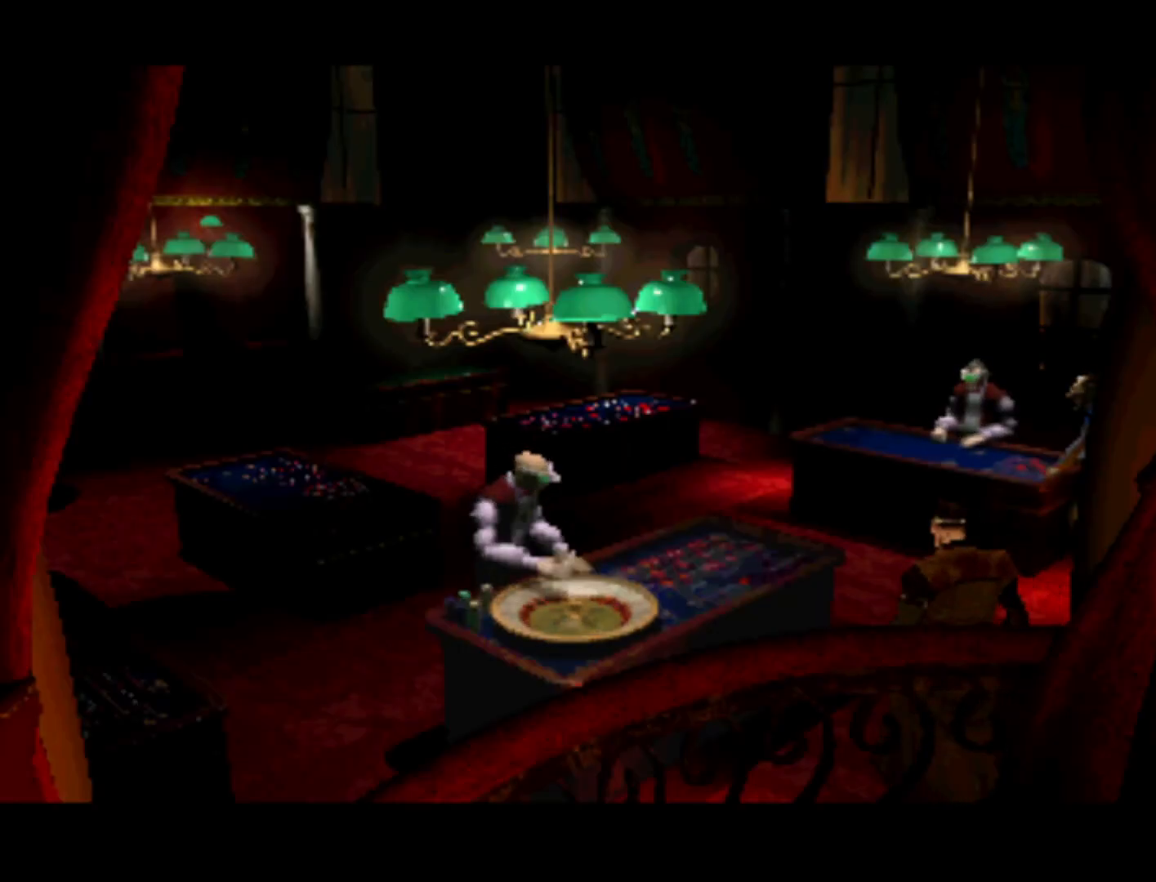
{"buttons": ["DPAD_RIGHT"], "left_stick": "center", "events": [[100, "DPAD_RIGHT", "up"], [133, "DPAD_UP", "down"], [467, "DPAD_RIGHT", "down"], [467, "DPAD_UP", "up"]]}
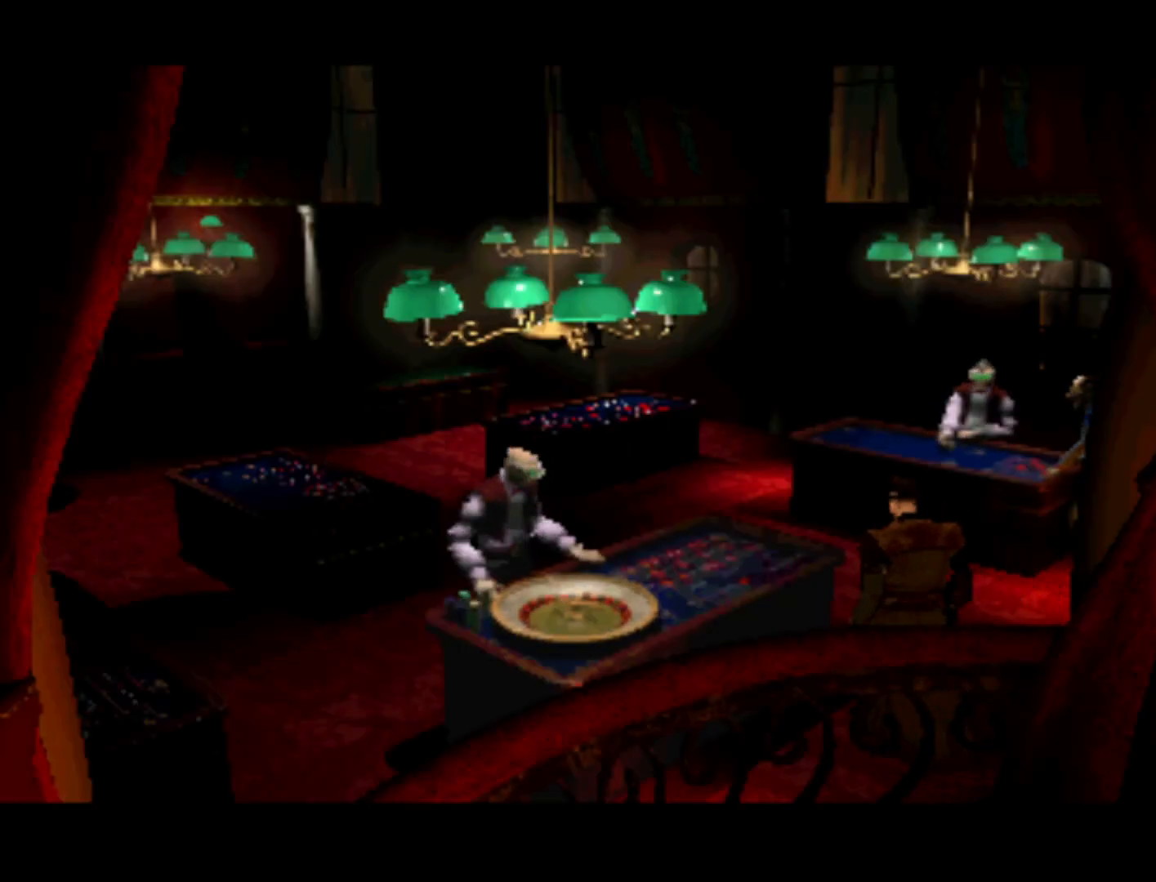
{"buttons": [], "left_stick": "center", "events": [[133, "DPAD_RIGHT", "up"], [133, "DPAD_UP", "down"], [167, "DPAD_LEFT", "down"], [300, "DPAD_LEFT", "up"], [333, "DPAD_RIGHT", "down"], [333, "DPAD_UP", "up"], [467, "DPAD_RIGHT", "up"]]}
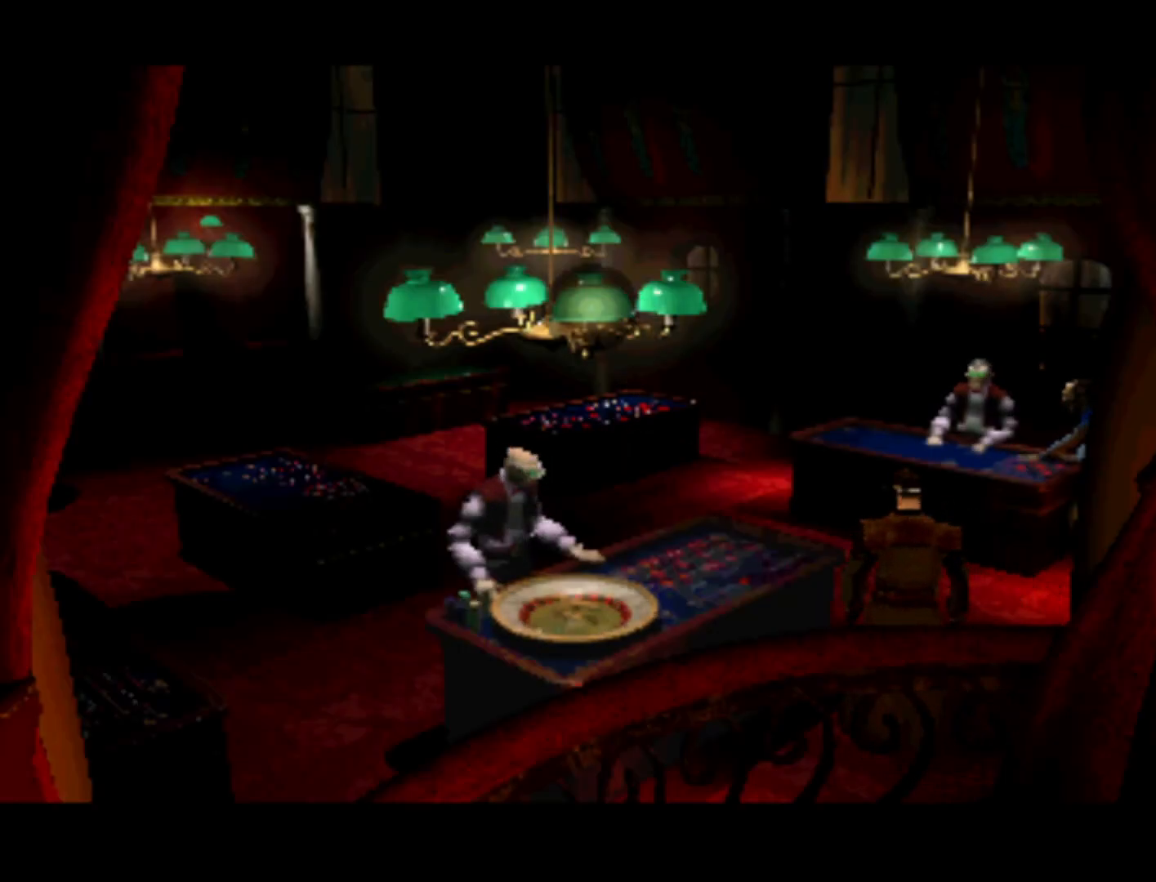
{"buttons": [], "left_stick": "center", "events": [[33, "DPAD_RIGHT", "down"], [100, "DPAD_DOWN", "down"], [467, "DPAD_DOWN", "up"], [467, "DPAD_RIGHT", "up"]]}
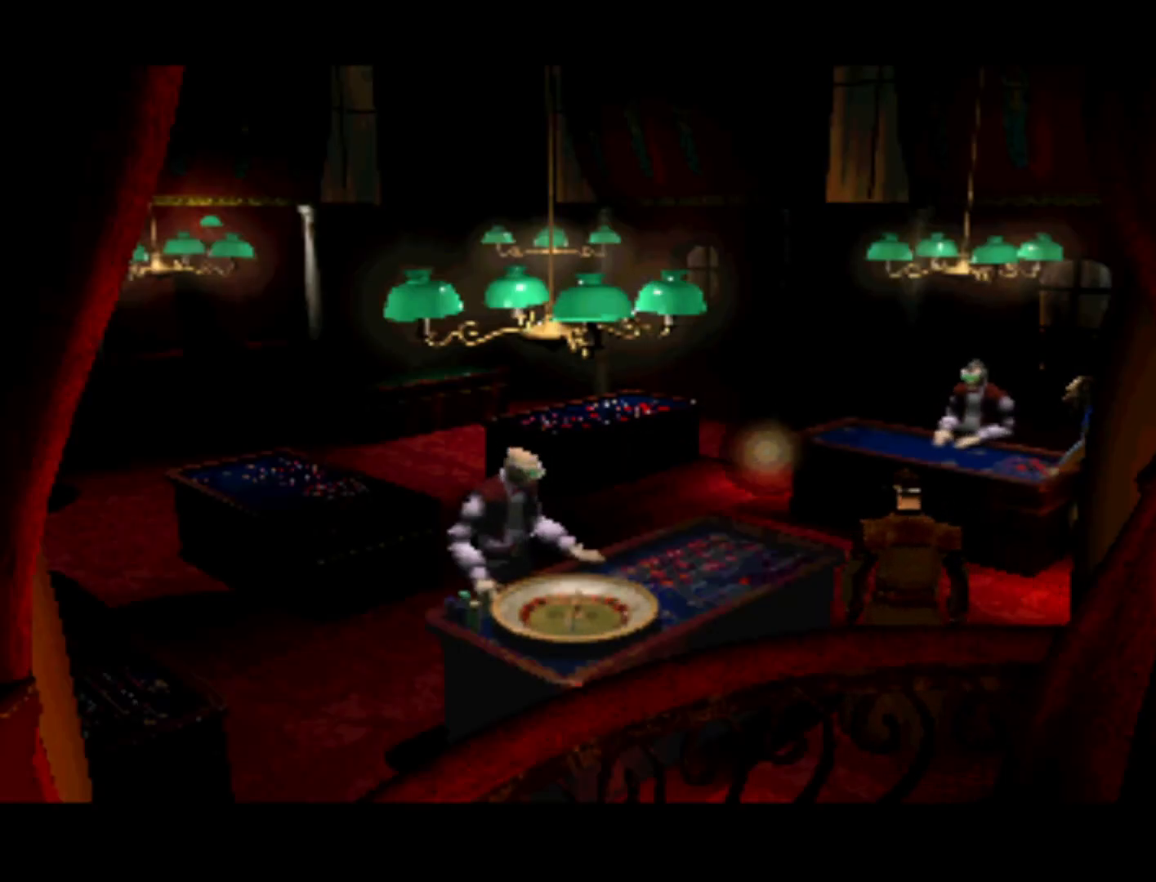
{"buttons": ["DPAD_RIGHT"], "left_stick": "center", "events": [[100, "DPAD_RIGHT", "down"], [367, "DPAD_RIGHT", "up"], [367, "DPAD_UP", "down"], [467, "DPAD_RIGHT", "down"], [500, "DPAD_UP", "up"]]}
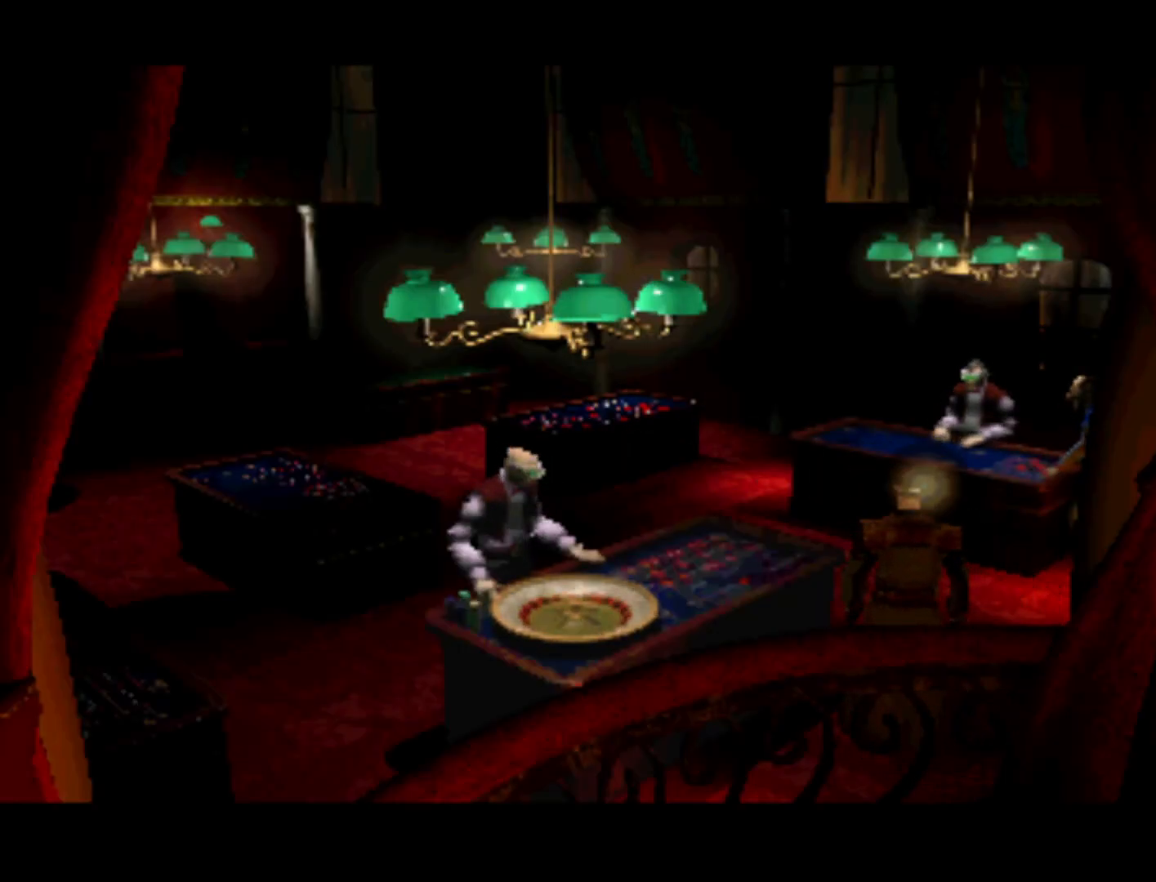
{"buttons": ["DPAD_LEFT"], "left_stick": "center", "events": [[167, "DPAD_RIGHT", "up"], [267, "CROSS", "down"], [400, "CROSS", "up"], [500, "DPAD_LEFT", "down"]]}
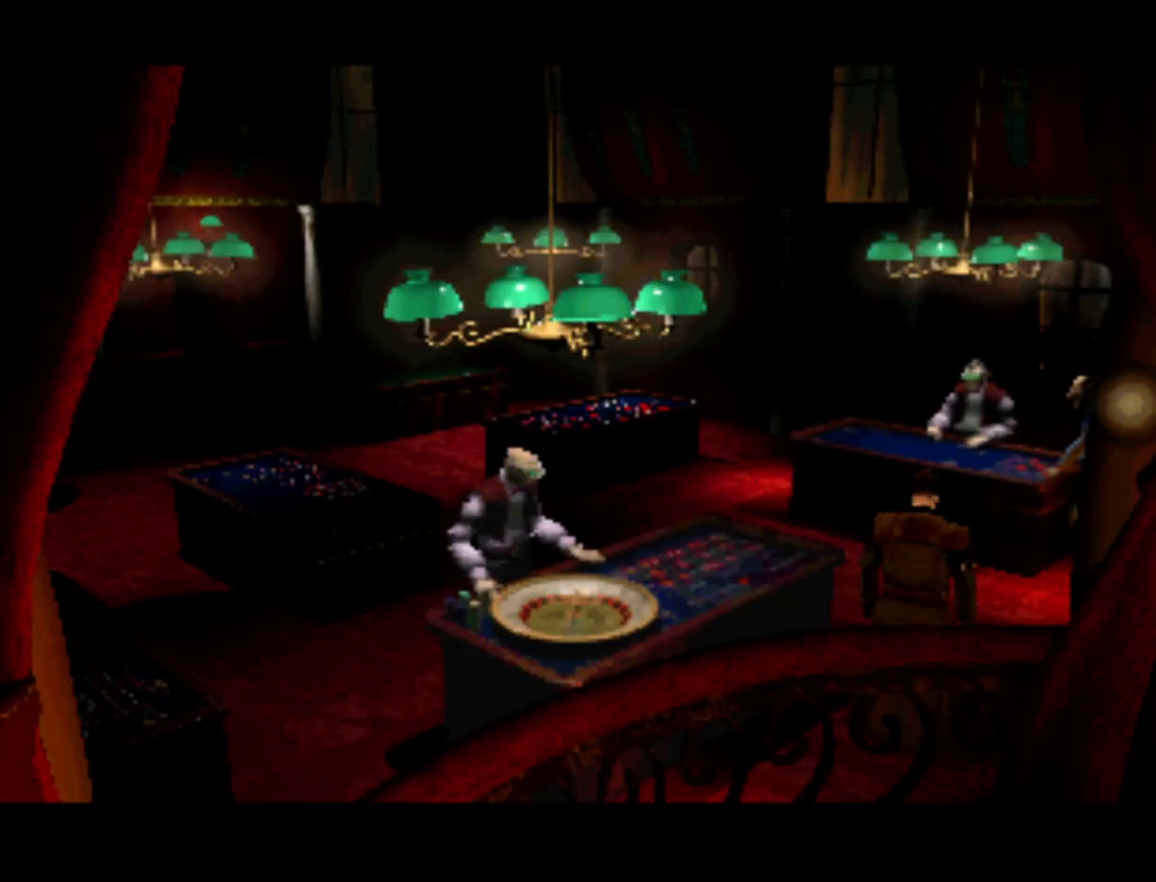
{"buttons": ["CROSS"], "left_stick": "center", "events": [[267, "CROSS", "down"], [333, "DPAD_LEFT", "up"], [367, "CROSS", "up"], [433, "CROSS", "down"]]}
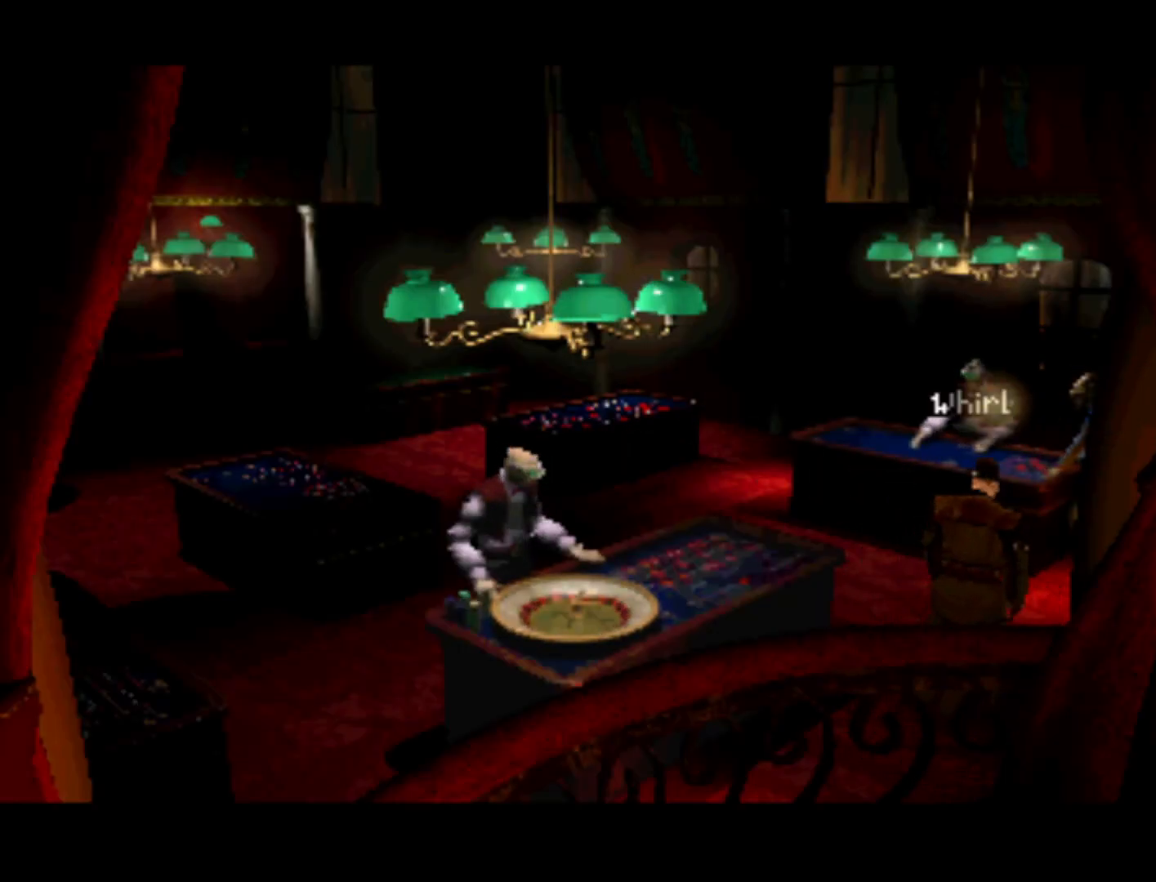
{"buttons": [], "left_stick": "center", "events": [[33, "CROSS", "up"], [100, "CROSS", "down"], [267, "CROSS", "up"], [367, "CROSS", "down"], [467, "CROSS", "up"]]}